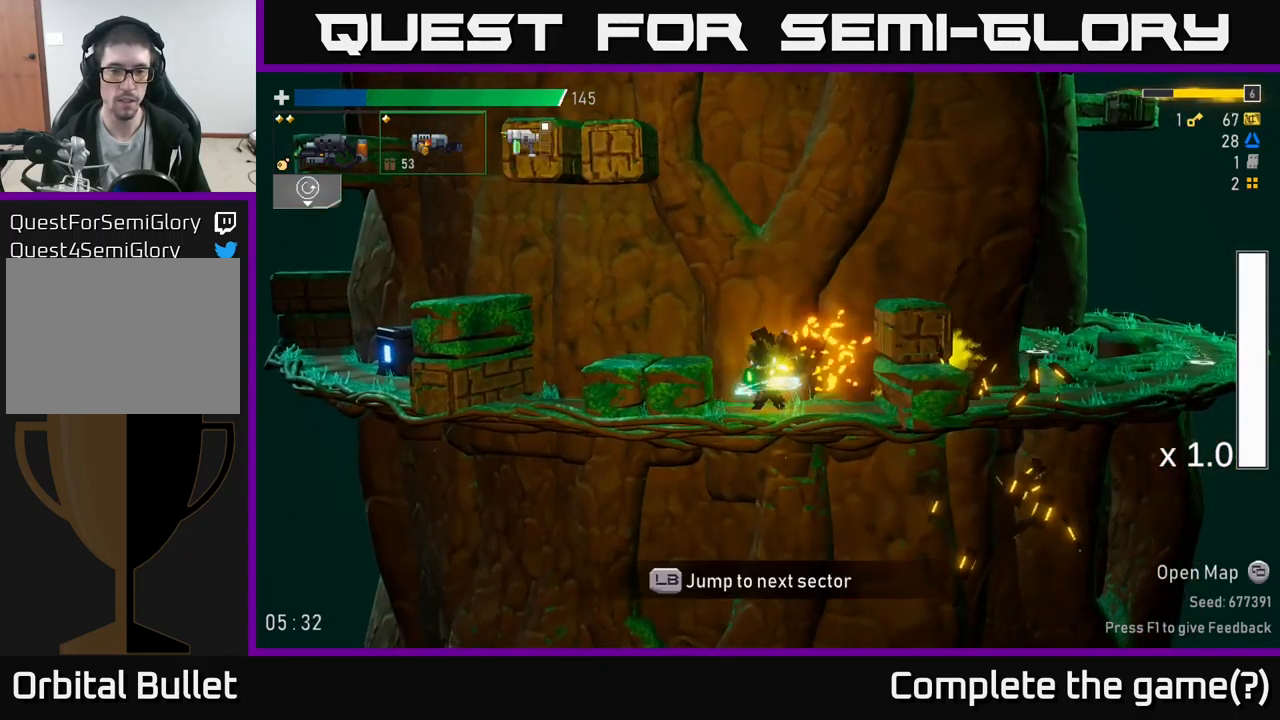
Gameplay with a controller (Xbox layout); each line is a JSON object with the inputs held at the frame after it. "events" lists button and stick changes between this image and that frame as [ms after this image, input, new state], when the widget could be followed in between.
{"buttons": ["A"], "left_stick": "left", "right_stick": "center", "events": [[50, "left_stick", "right"], [233, "left_stick", "left"], [317, "A", "down"]]}
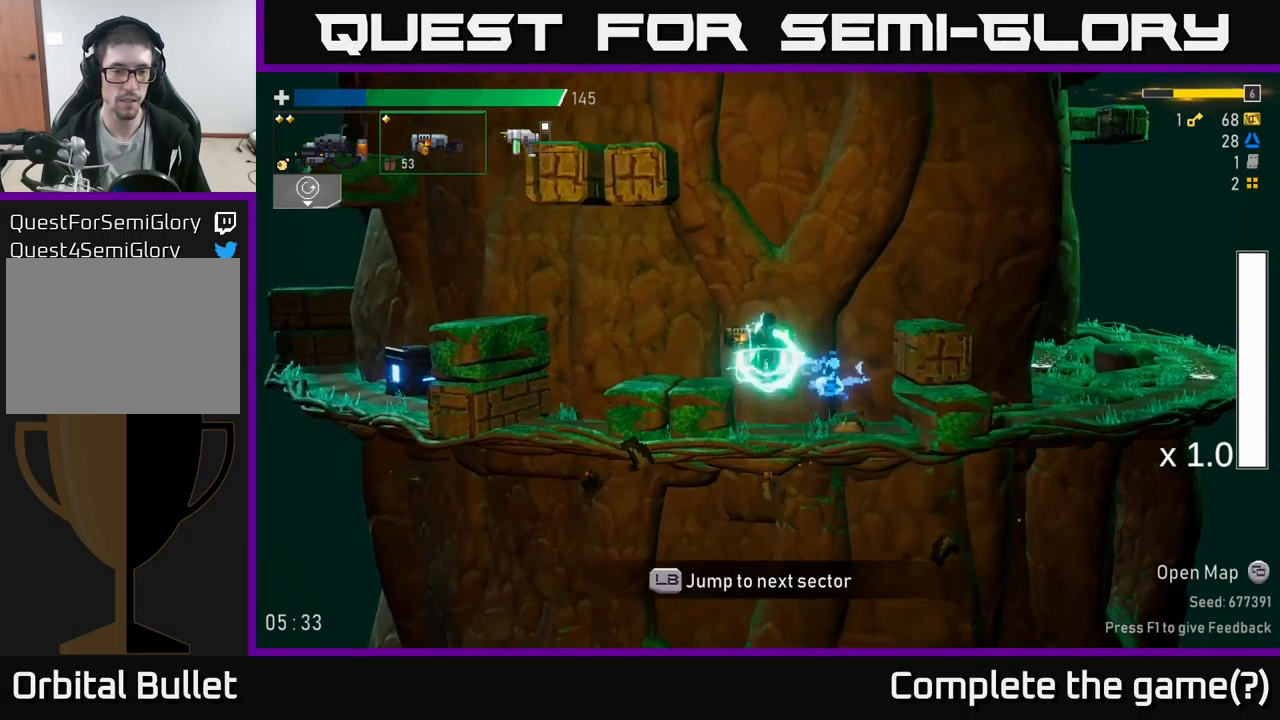
{"buttons": ["A"], "left_stick": "left", "right_stick": "center", "events": [[100, "A", "up"], [350, "A", "down"]]}
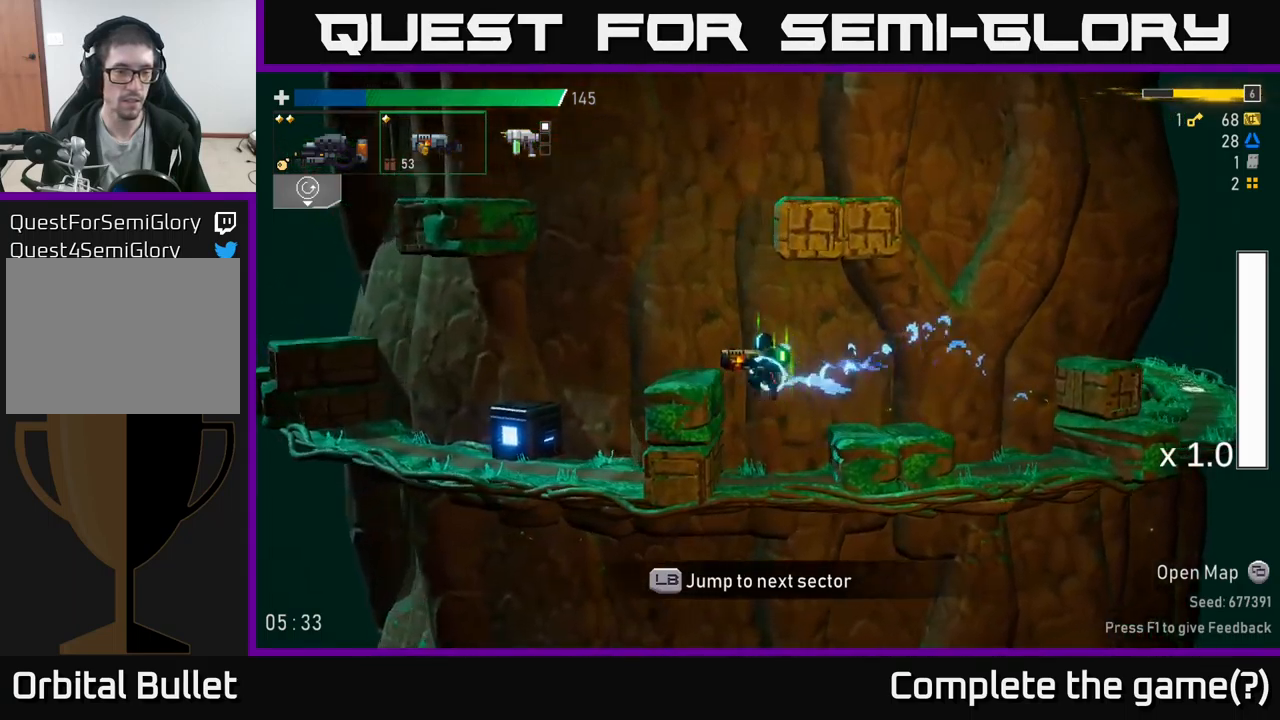
{"buttons": [], "left_stick": "right", "right_stick": "center", "events": [[33, "X", "down"], [100, "A", "up"], [167, "X", "up"], [500, "left_stick", "right"]]}
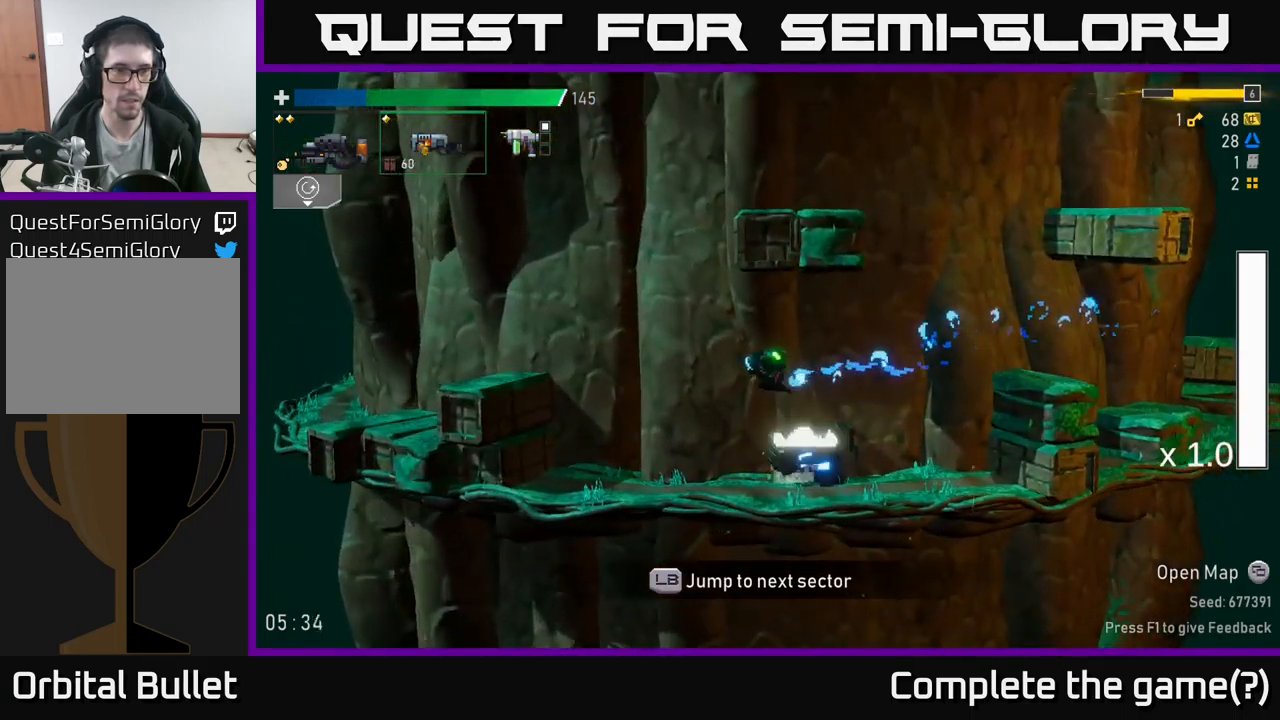
{"buttons": ["A", "X"], "left_stick": "left", "right_stick": "center", "events": [[100, "left_stick", "left"], [383, "A", "down"], [467, "X", "down"]]}
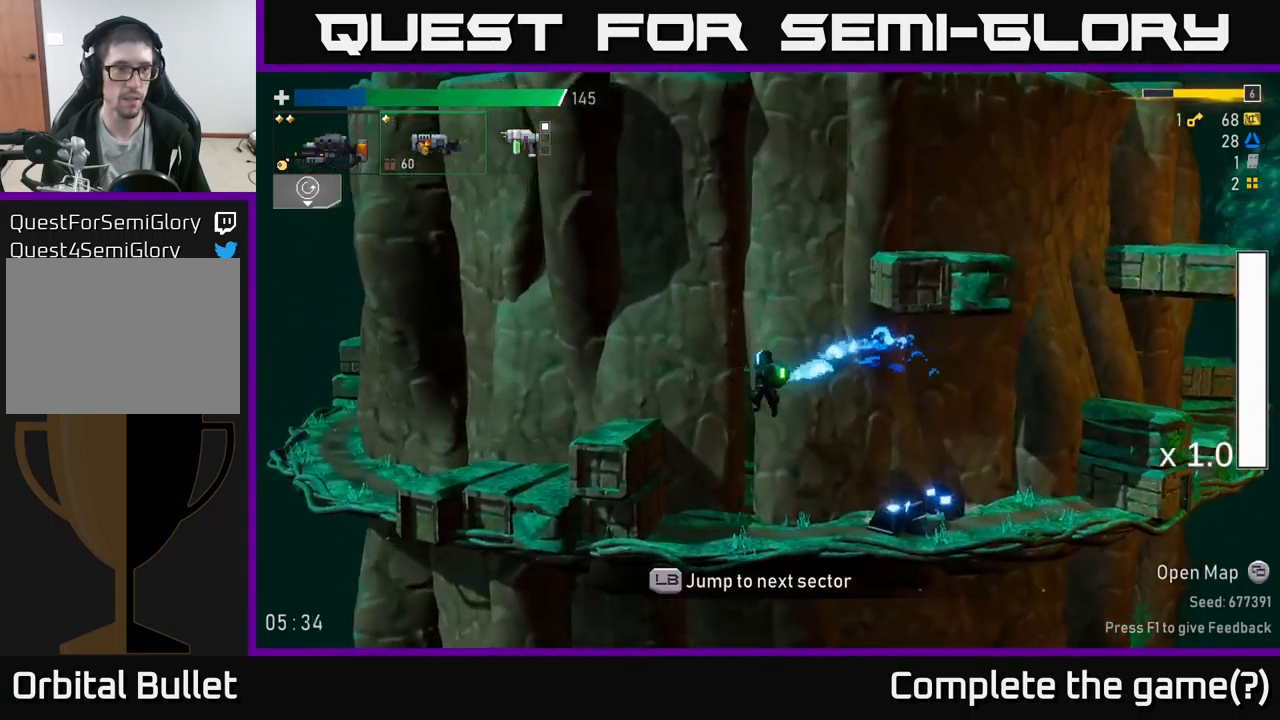
{"buttons": [], "left_stick": "left", "right_stick": "center", "events": [[133, "X", "up"], [183, "A", "up"]]}
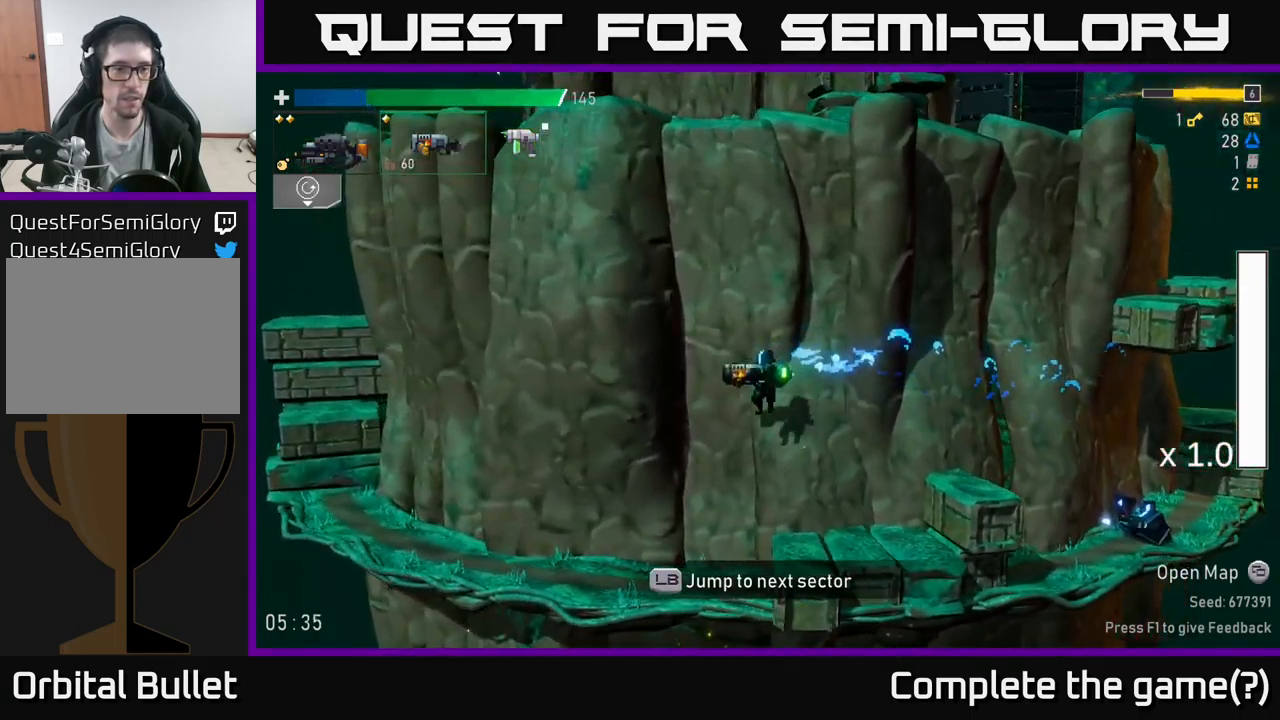
{"buttons": [], "left_stick": "left", "right_stick": "center", "events": []}
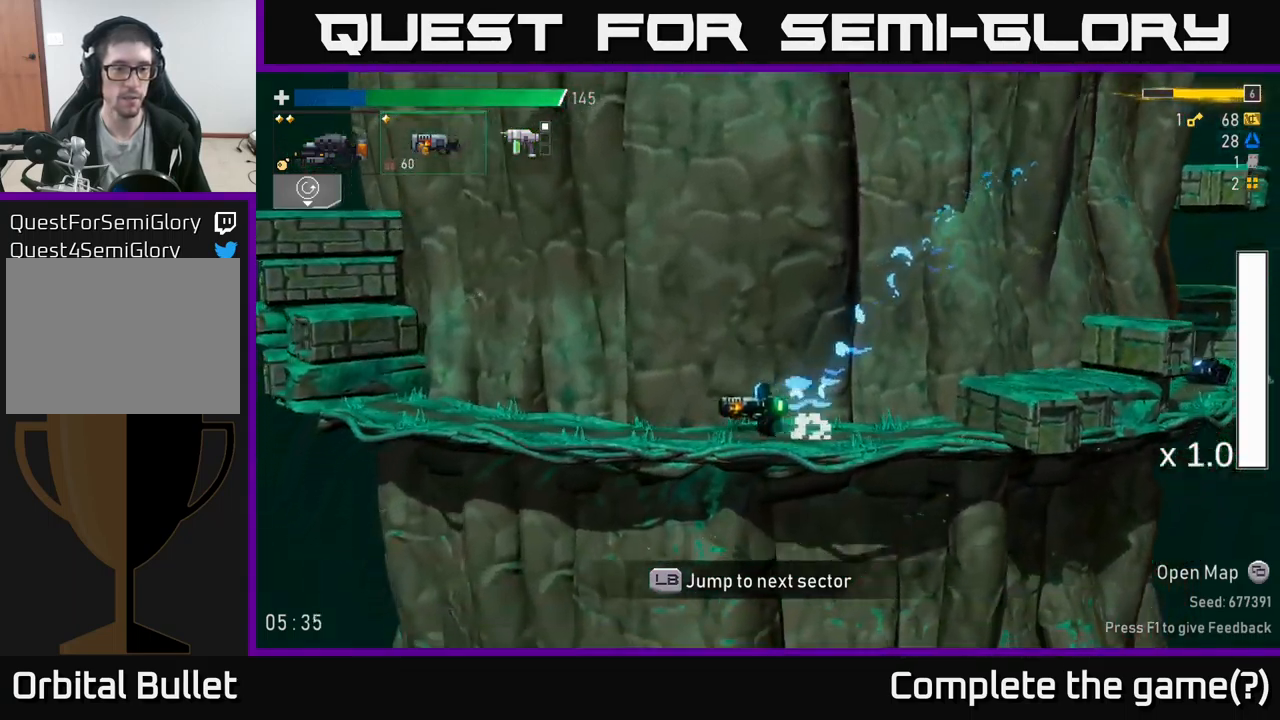
{"buttons": ["A", "X"], "left_stick": "left", "right_stick": "center", "events": [[283, "A", "down"], [367, "X", "down"]]}
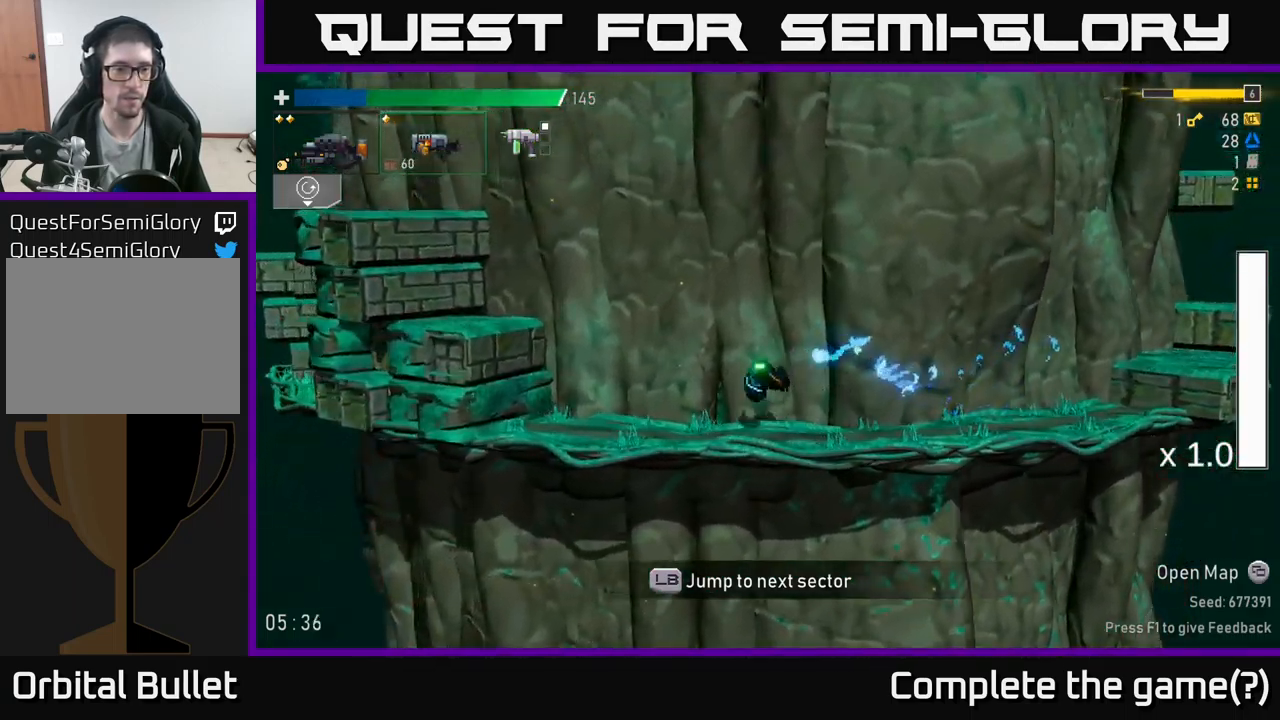
{"buttons": [], "left_stick": "left", "right_stick": "center", "events": [[67, "X", "up"], [117, "A", "up"], [283, "A", "down"], [433, "A", "up"]]}
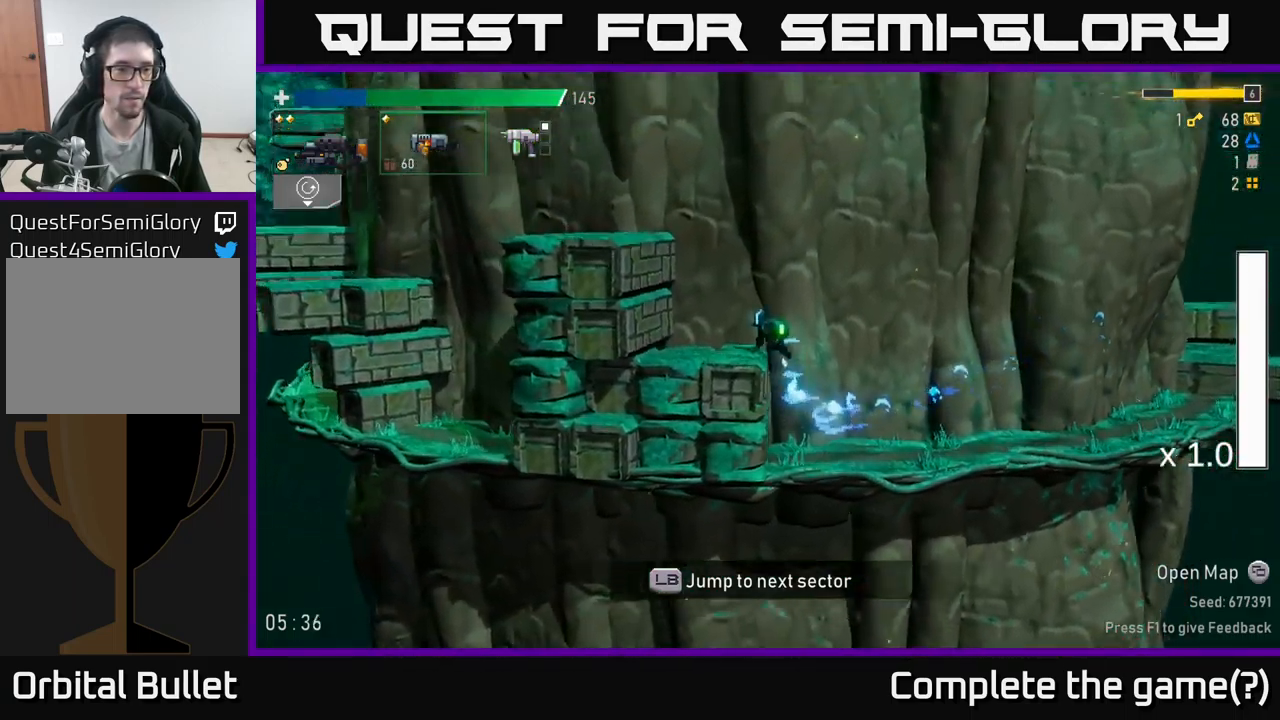
{"buttons": [], "left_stick": "left", "right_stick": "center", "events": [[50, "A", "down"], [217, "A", "up"], [267, "A", "down"], [467, "A", "up"]]}
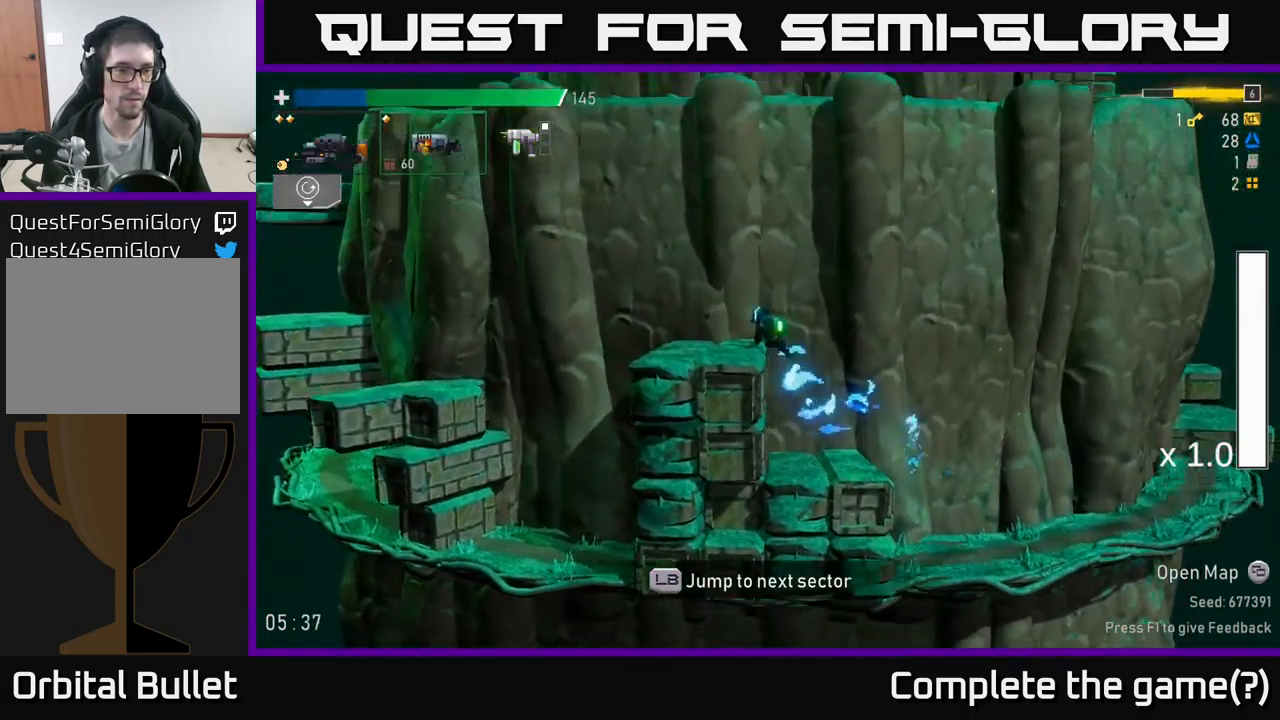
{"buttons": [], "left_stick": "left", "right_stick": "center", "events": [[33, "A", "down"], [183, "A", "up"], [267, "L1", "down"], [400, "L1", "up"]]}
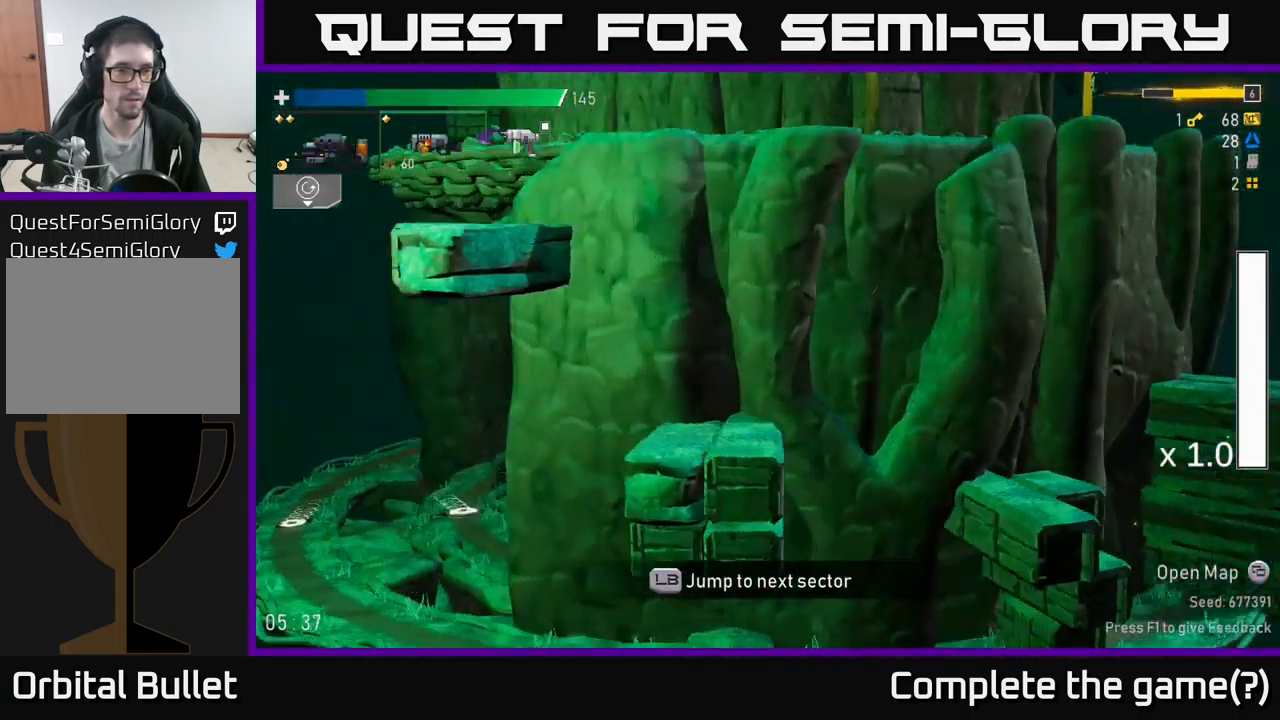
{"buttons": [], "left_stick": "center", "right_stick": "center", "events": [[33, "left_stick", "center"]]}
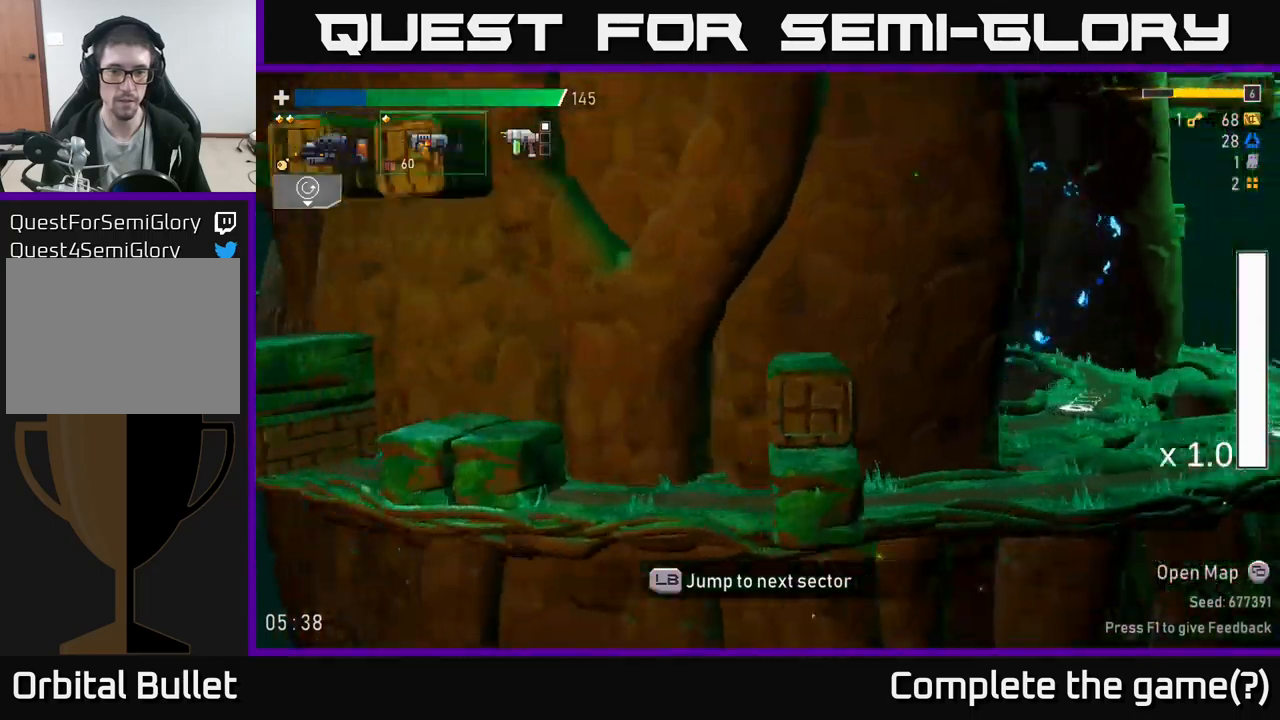
{"buttons": [], "left_stick": "center", "right_stick": "center", "events": []}
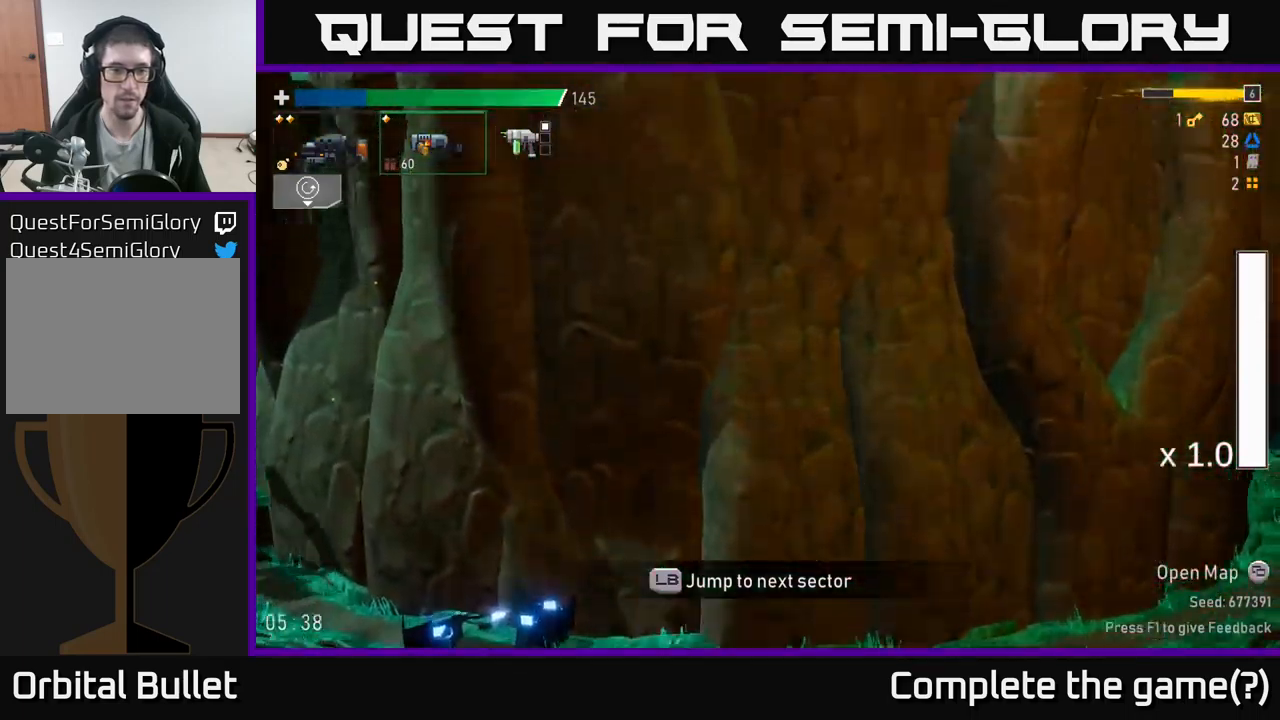
{"buttons": [], "left_stick": "left", "right_stick": "center", "events": [[367, "left_stick", "left"]]}
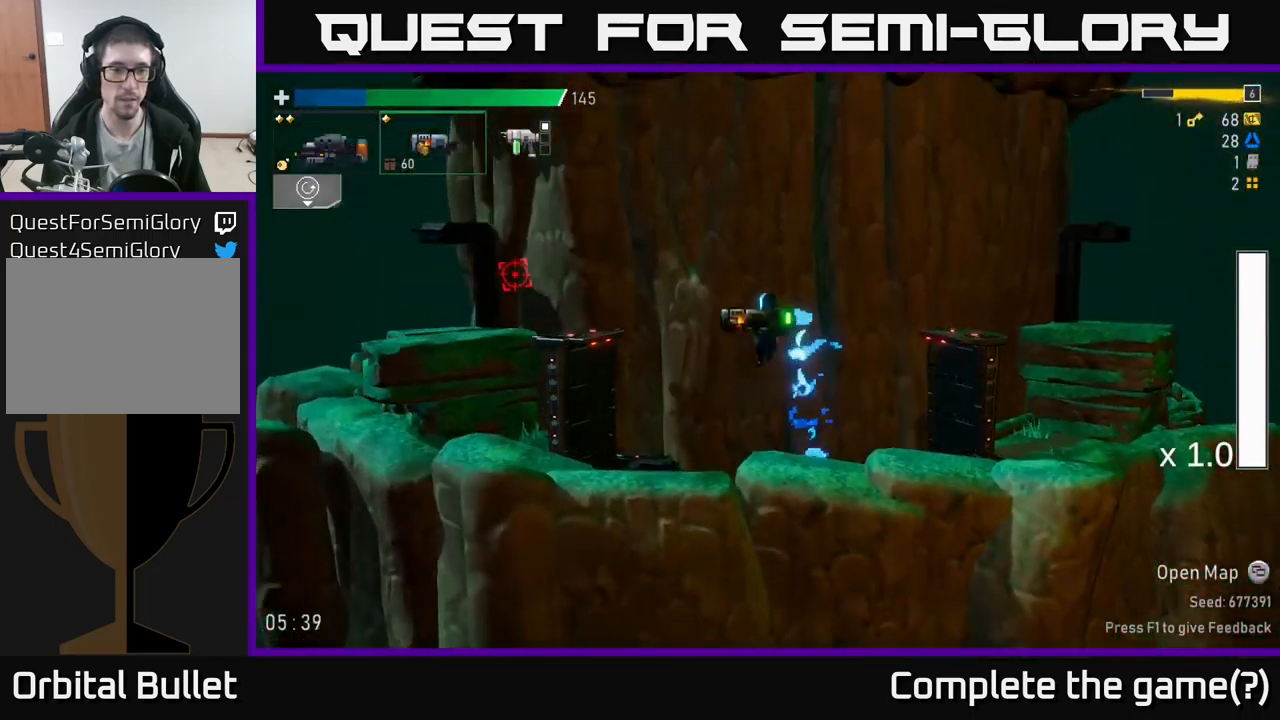
{"buttons": [], "left_stick": "left", "right_stick": "center", "events": []}
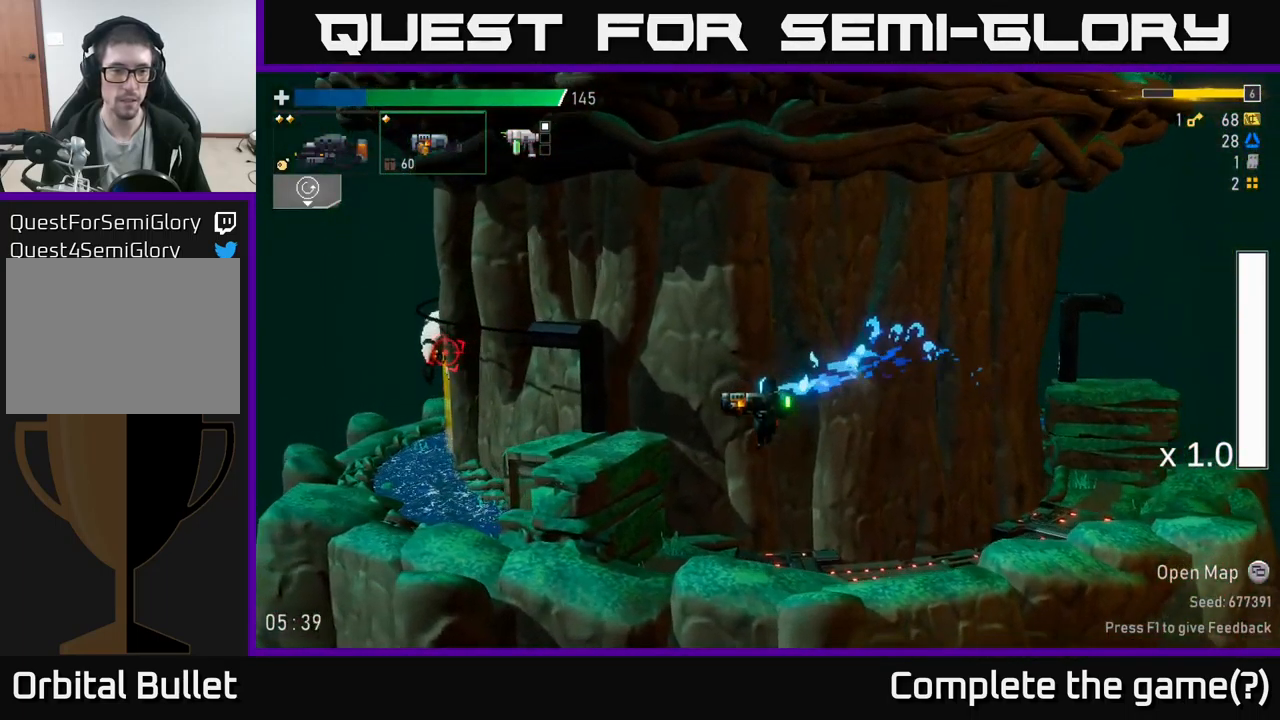
{"buttons": [], "left_stick": "left", "right_stick": "center", "events": [[50, "A", "down"], [167, "R2", "down"], [250, "A", "up"], [284, "R2", "up"]]}
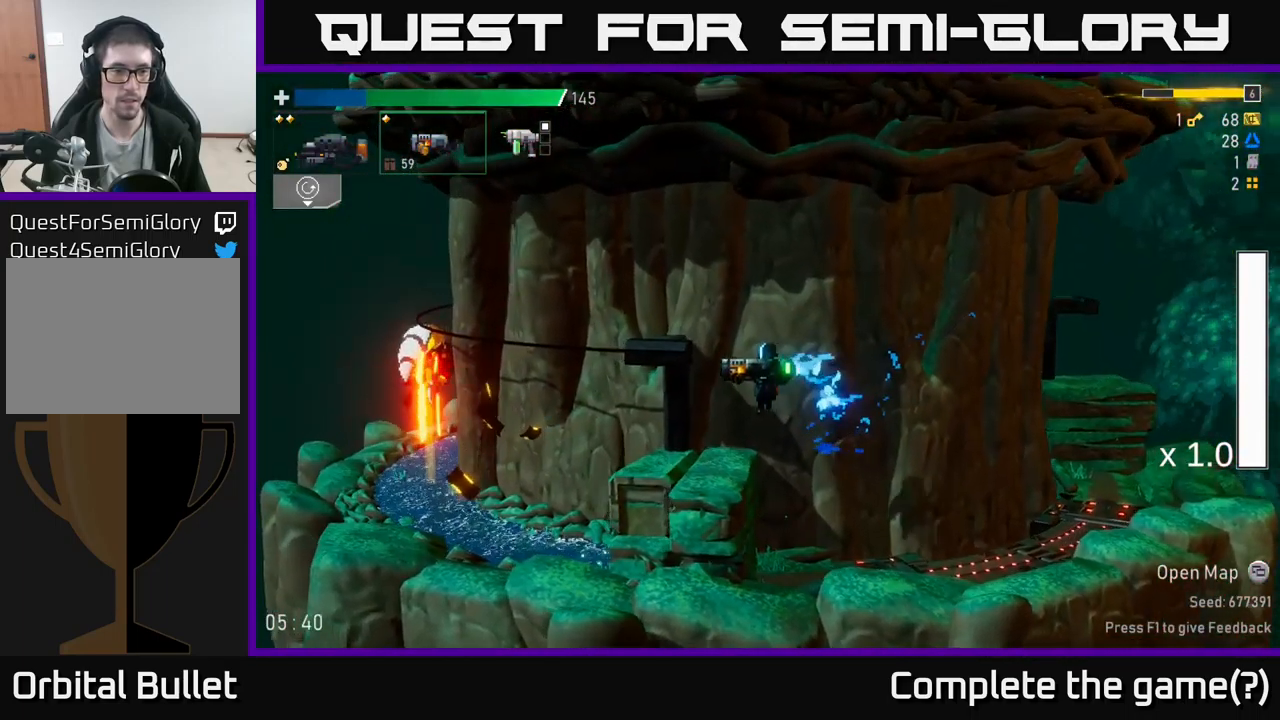
{"buttons": ["R2"], "left_stick": "left", "right_stick": "center", "events": [[34, "left_stick", "center"], [100, "R2", "down"], [167, "left_stick", "left"], [217, "R2", "up"], [284, "left_stick", "center"], [434, "R2", "down"], [500, "left_stick", "left"]]}
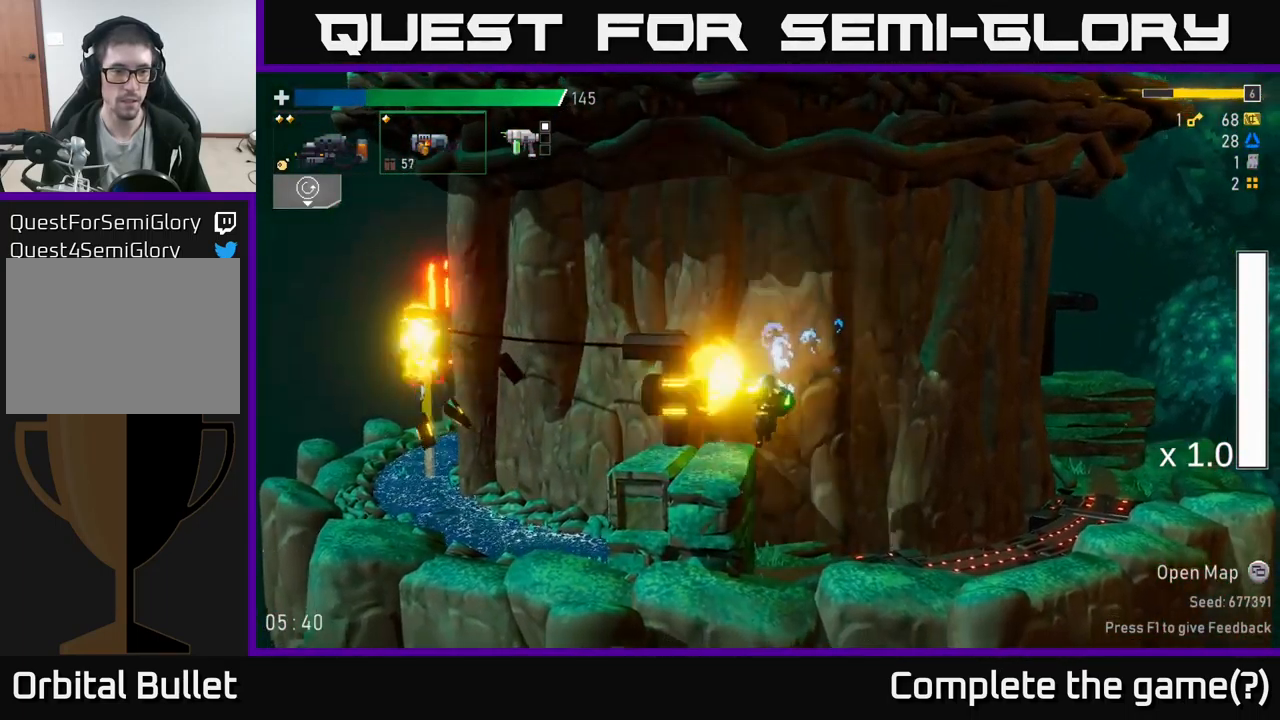
{"buttons": [], "left_stick": "left", "right_stick": "center", "events": [[84, "R2", "up"], [250, "left_stick", "center"], [267, "R2", "down"], [400, "left_stick", "left"], [417, "R2", "up"]]}
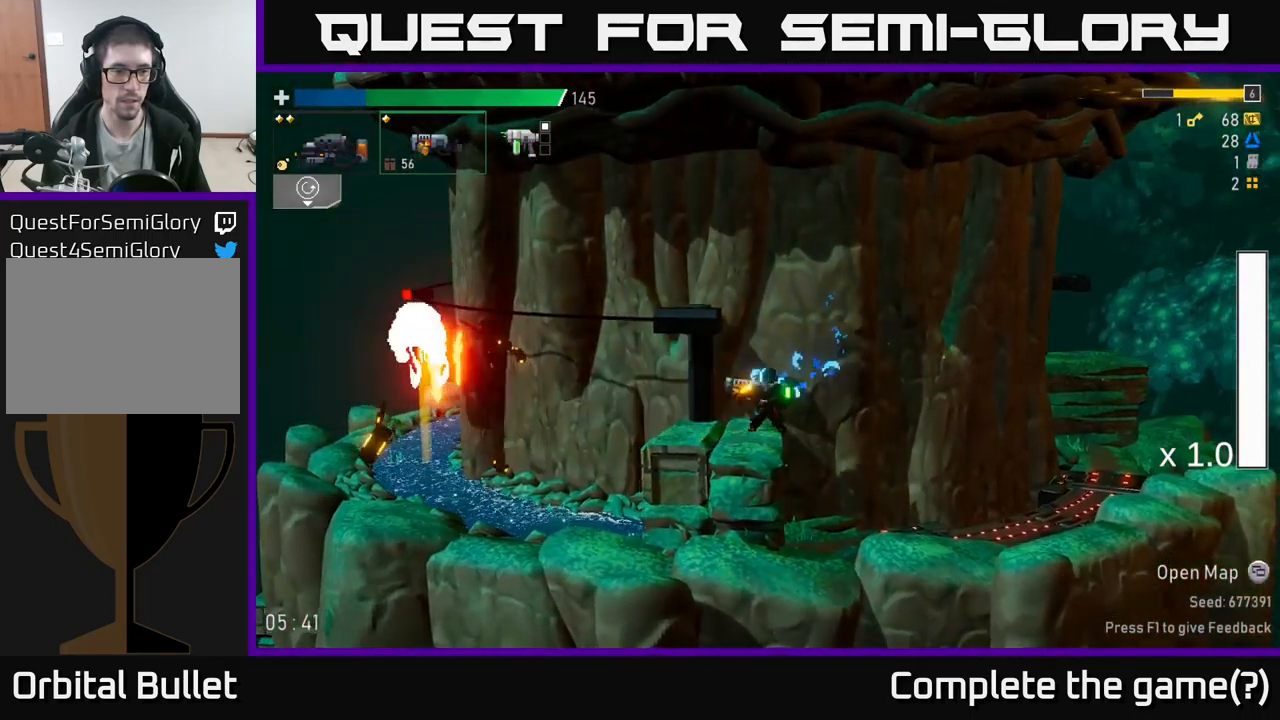
{"buttons": [], "left_stick": "center", "right_stick": "center", "events": [[34, "left_stick", "center"]]}
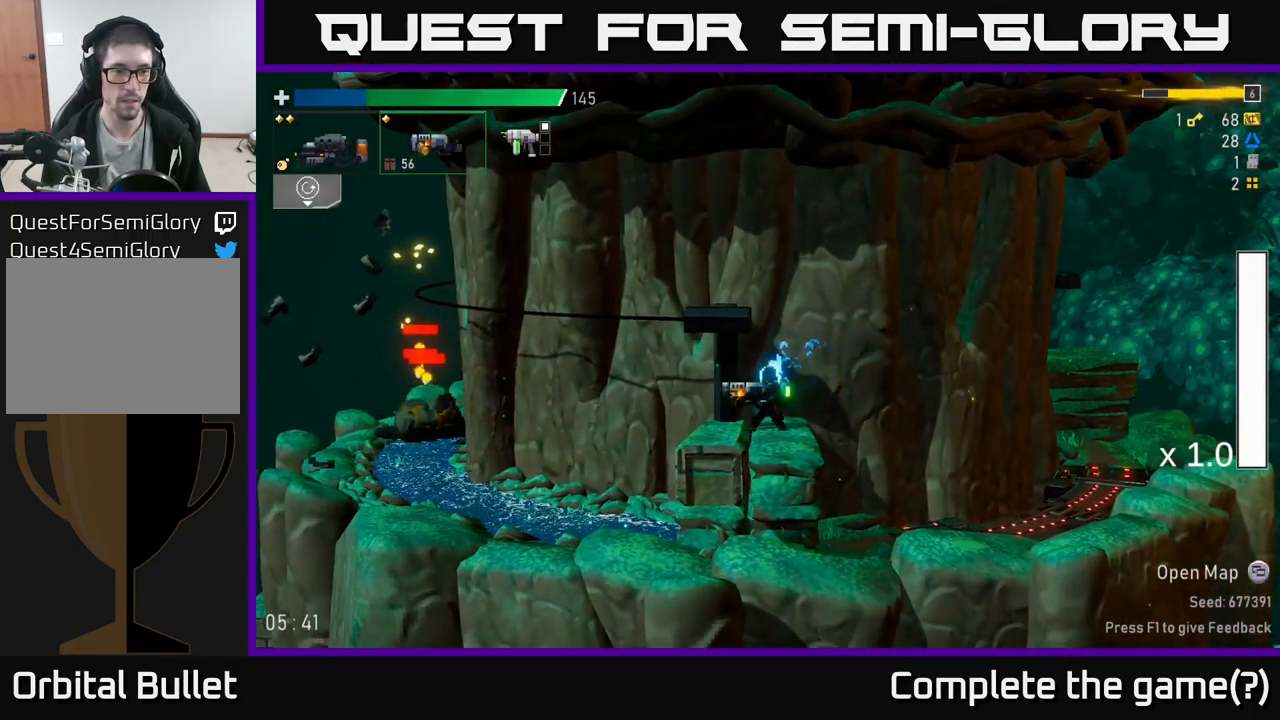
{"buttons": [], "left_stick": "center", "right_stick": "center", "events": [[17, "R2", "down"], [117, "R2", "up"], [167, "left_stick", "left"], [317, "left_stick", "center"]]}
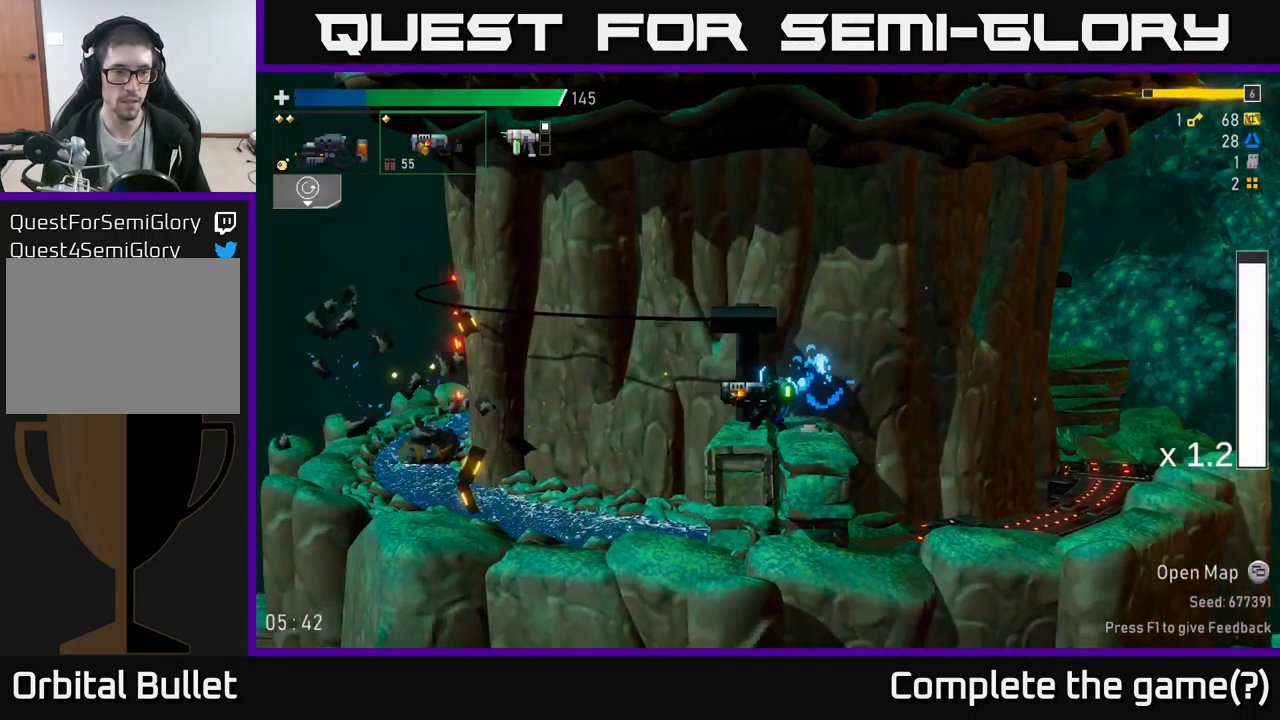
{"buttons": [], "left_stick": "left", "right_stick": "center", "events": [[17, "left_stick", "left"], [100, "A", "down"], [300, "A", "up"]]}
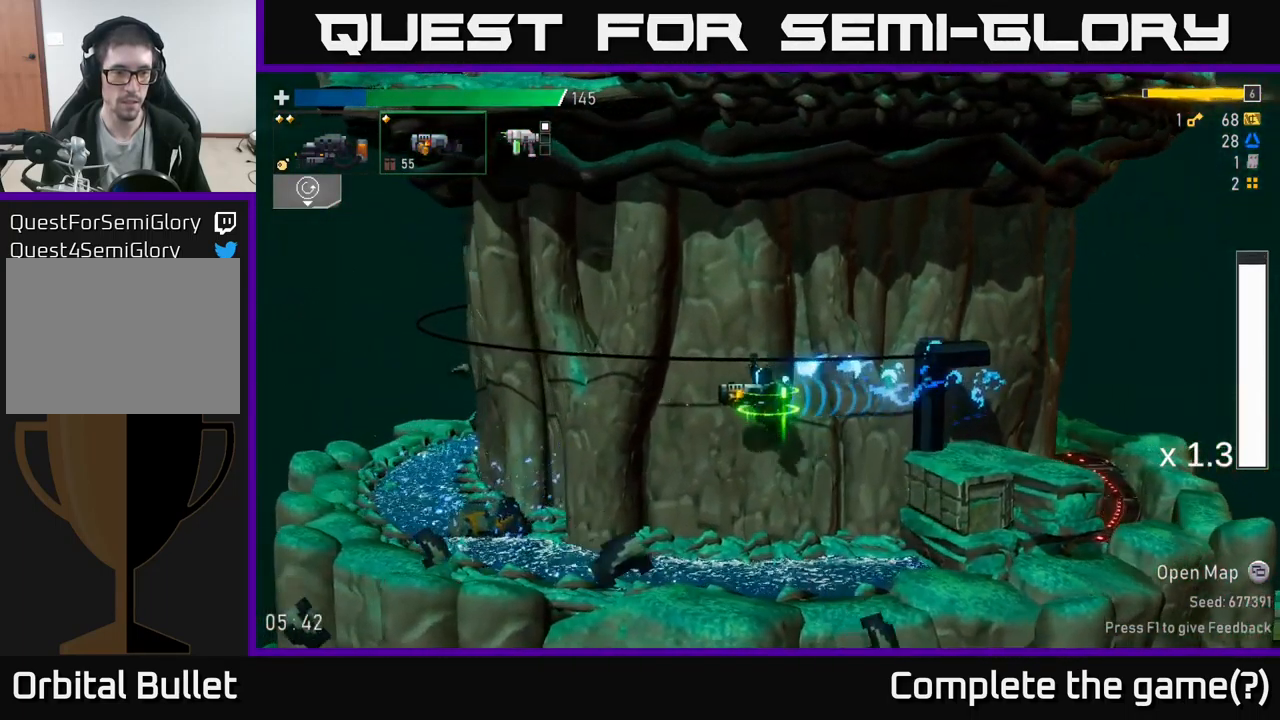
{"buttons": [], "left_stick": "left", "right_stick": "center", "events": []}
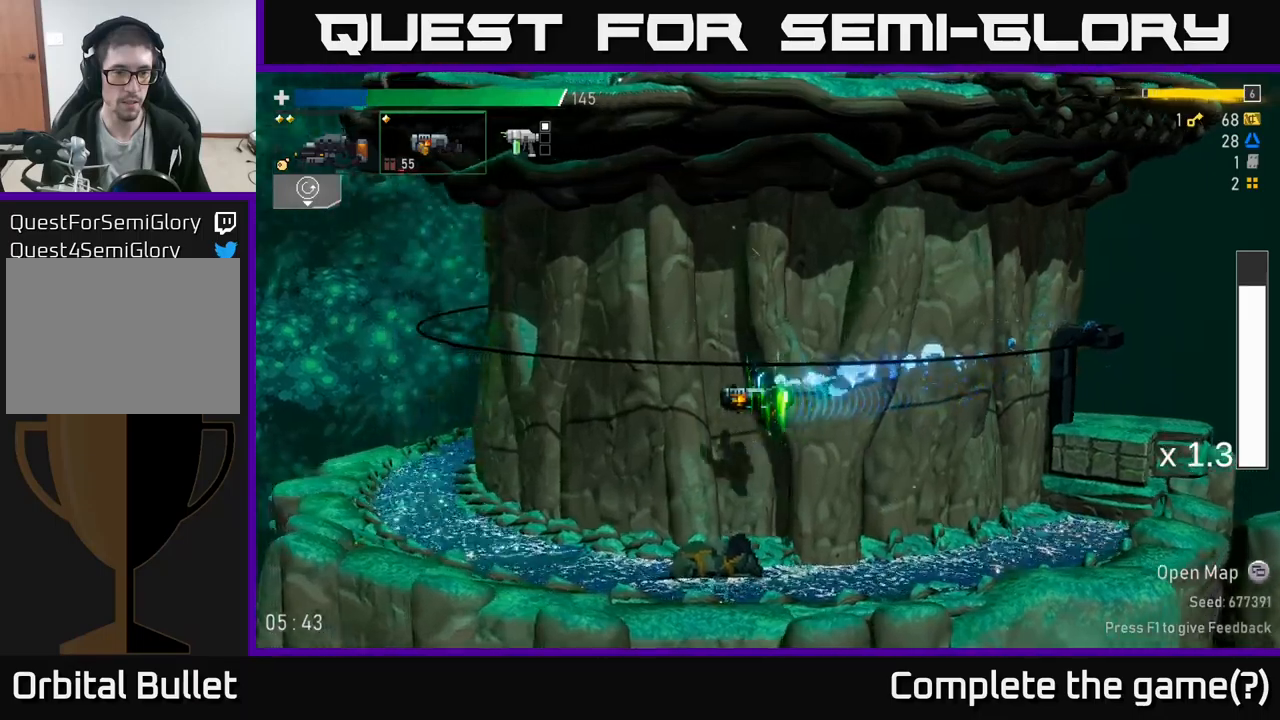
{"buttons": [], "left_stick": "left", "right_stick": "center", "events": []}
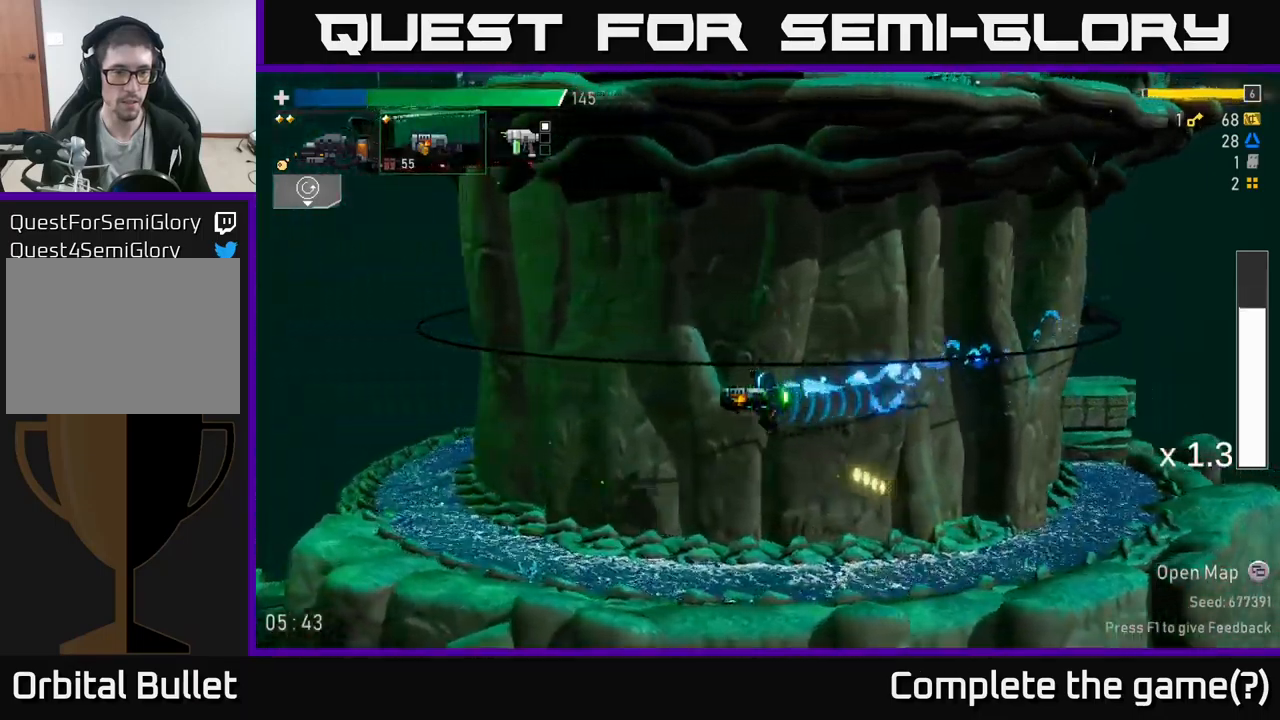
{"buttons": [], "left_stick": "left", "right_stick": "center", "events": [[166, "L2", "down"], [300, "L2", "up"]]}
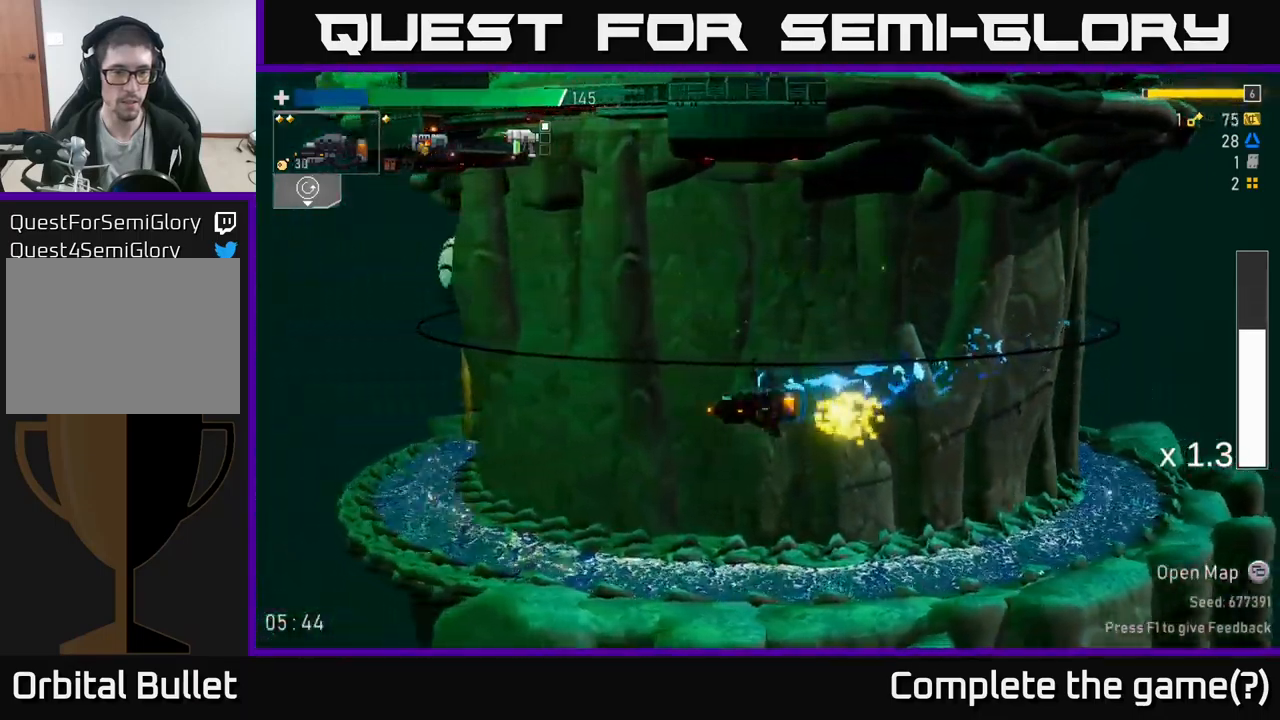
{"buttons": [], "left_stick": "left", "right_stick": "center", "events": []}
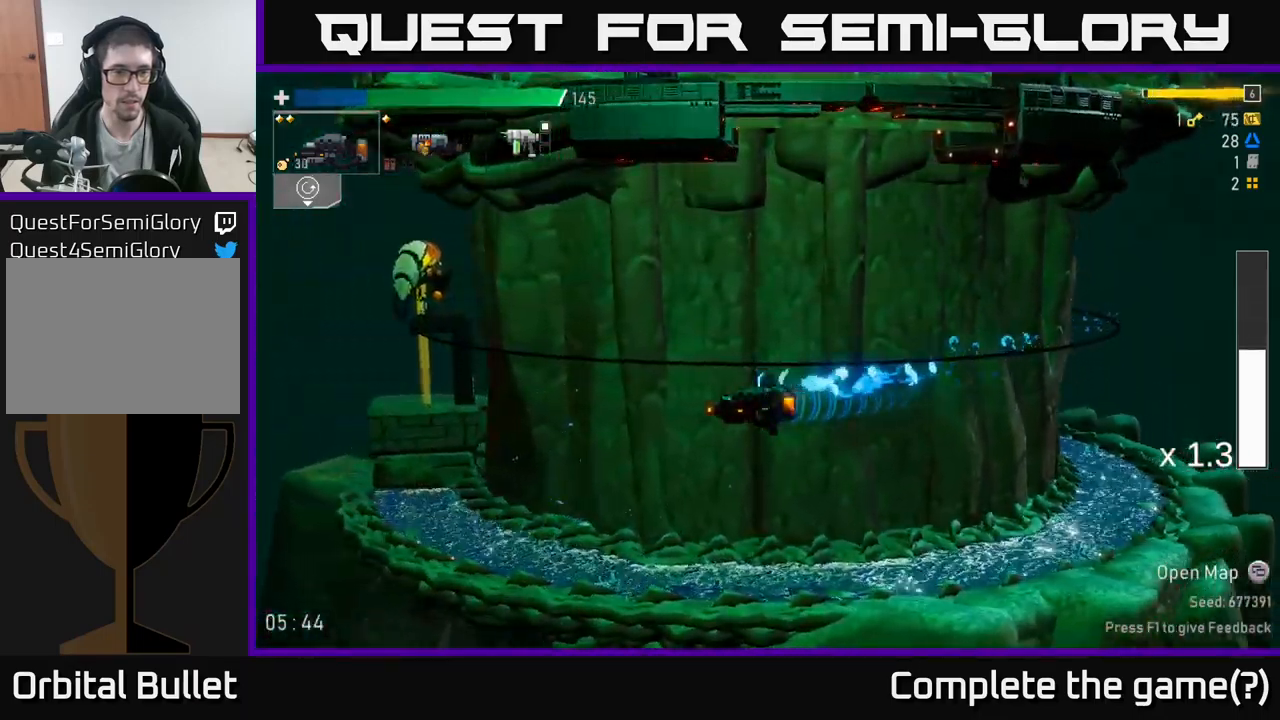
{"buttons": [], "left_stick": "left", "right_stick": "center", "events": [[250, "A", "down"], [433, "A", "up"]]}
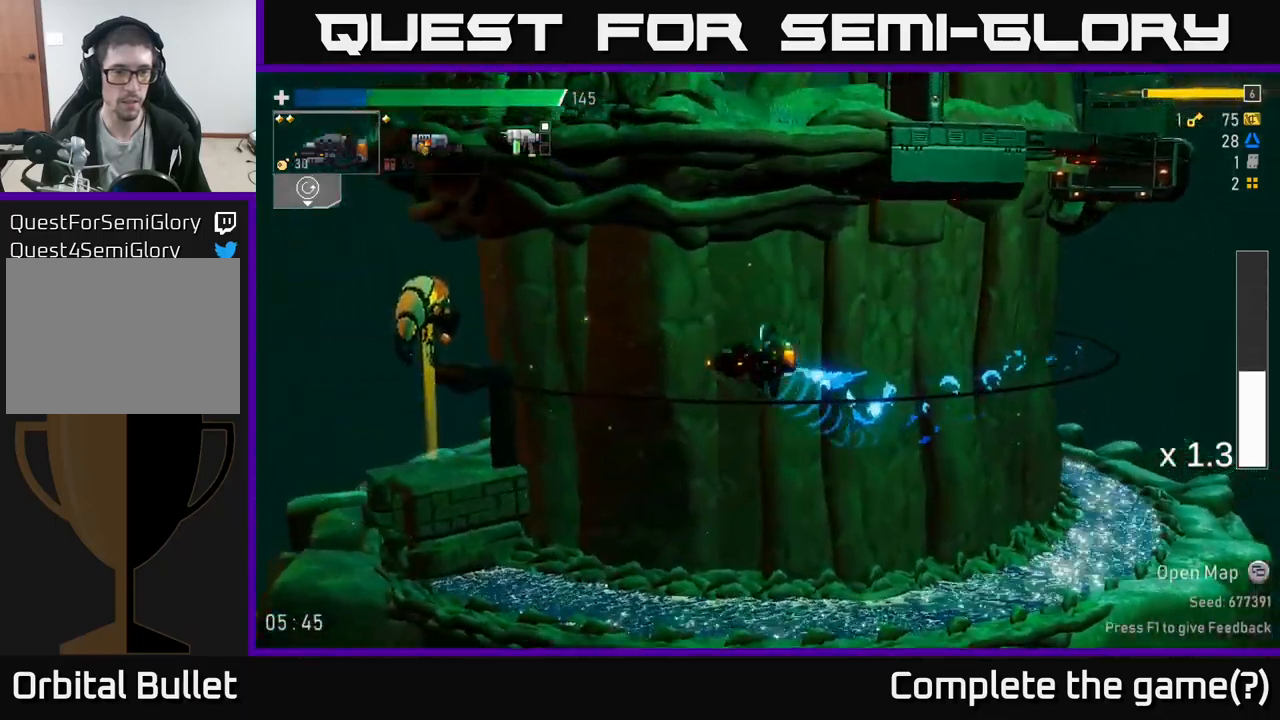
{"buttons": ["A"], "left_stick": "left", "right_stick": "center", "events": [[383, "A", "down"]]}
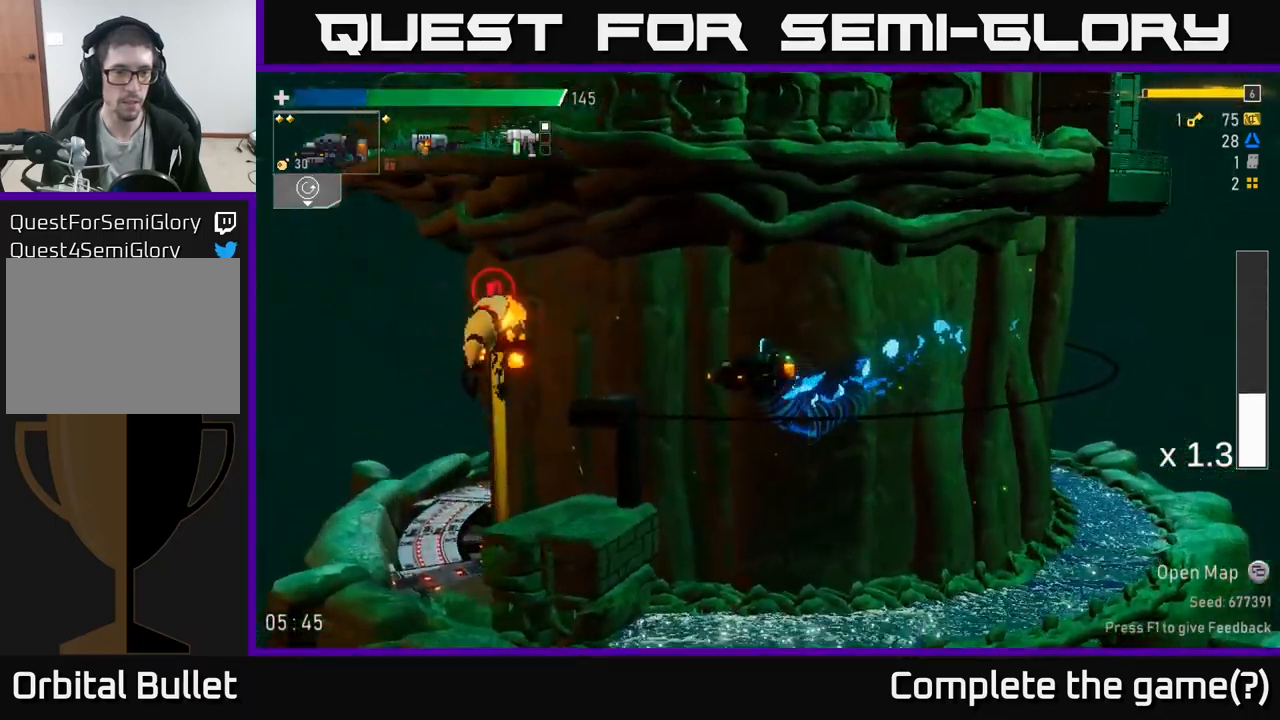
{"buttons": [], "left_stick": "center", "right_stick": "center", "events": [[16, "R2", "down"], [33, "A", "up"], [300, "left_stick", "center"], [383, "R2", "up"]]}
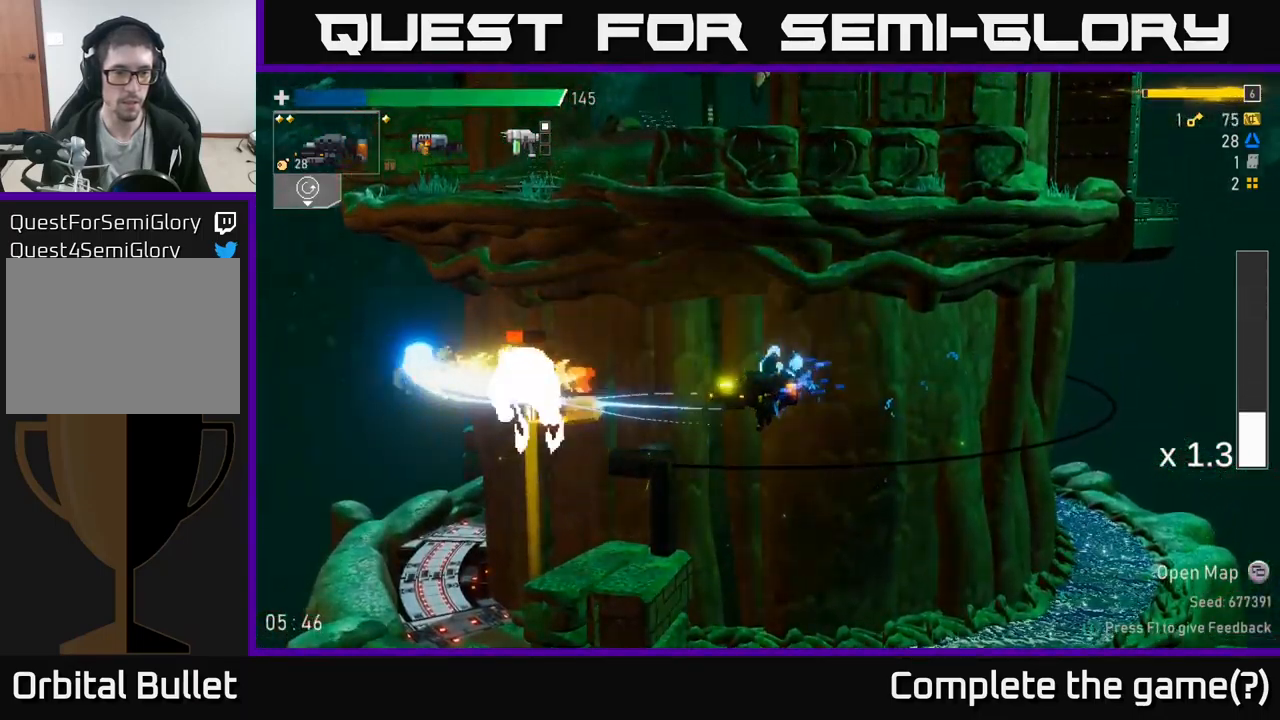
{"buttons": ["A", "X", "R2"], "left_stick": "left", "right_stick": "center", "events": [[16, "R2", "down"], [150, "R2", "up"], [300, "R2", "down"], [333, "A", "down"], [383, "X", "down"], [400, "left_stick", "left"]]}
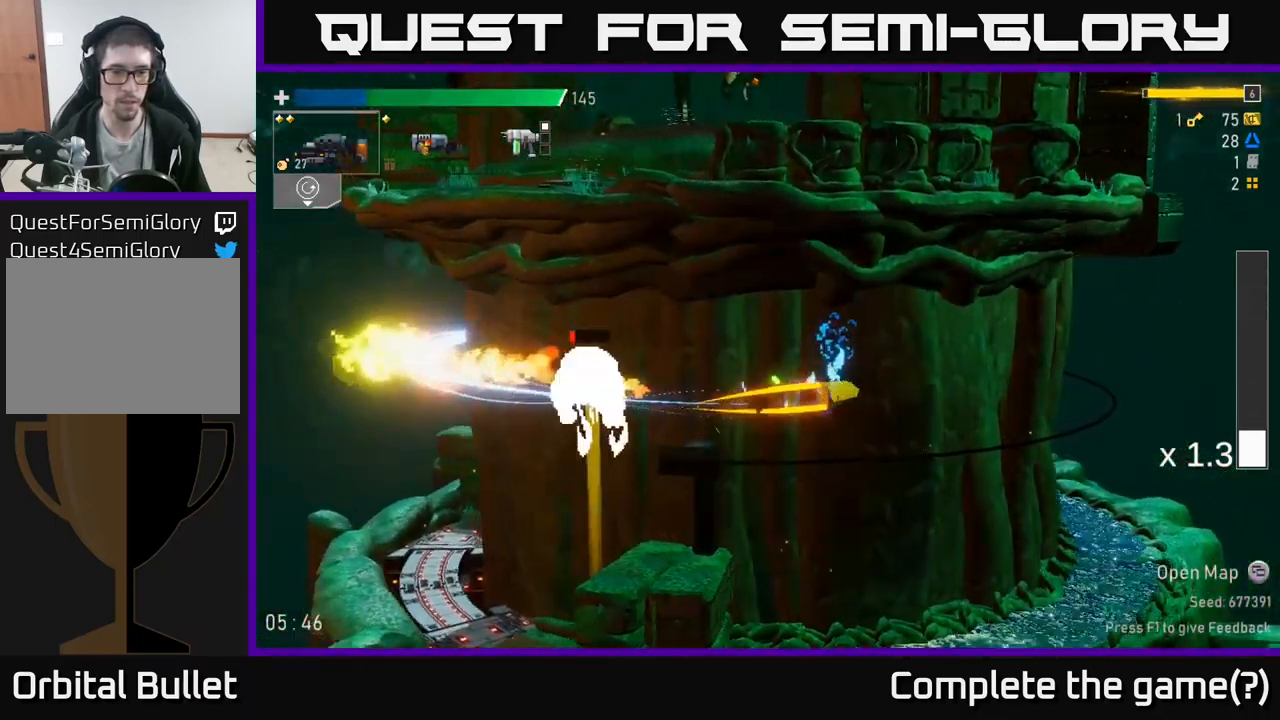
{"buttons": ["R2"], "left_stick": "up-left", "right_stick": "center", "events": [[16, "R2", "up"], [33, "X", "up"], [116, "A", "up"], [150, "left_stick", "right"], [200, "R2", "down"], [366, "R2", "up"], [433, "R2", "down"], [450, "left_stick", "up-left"]]}
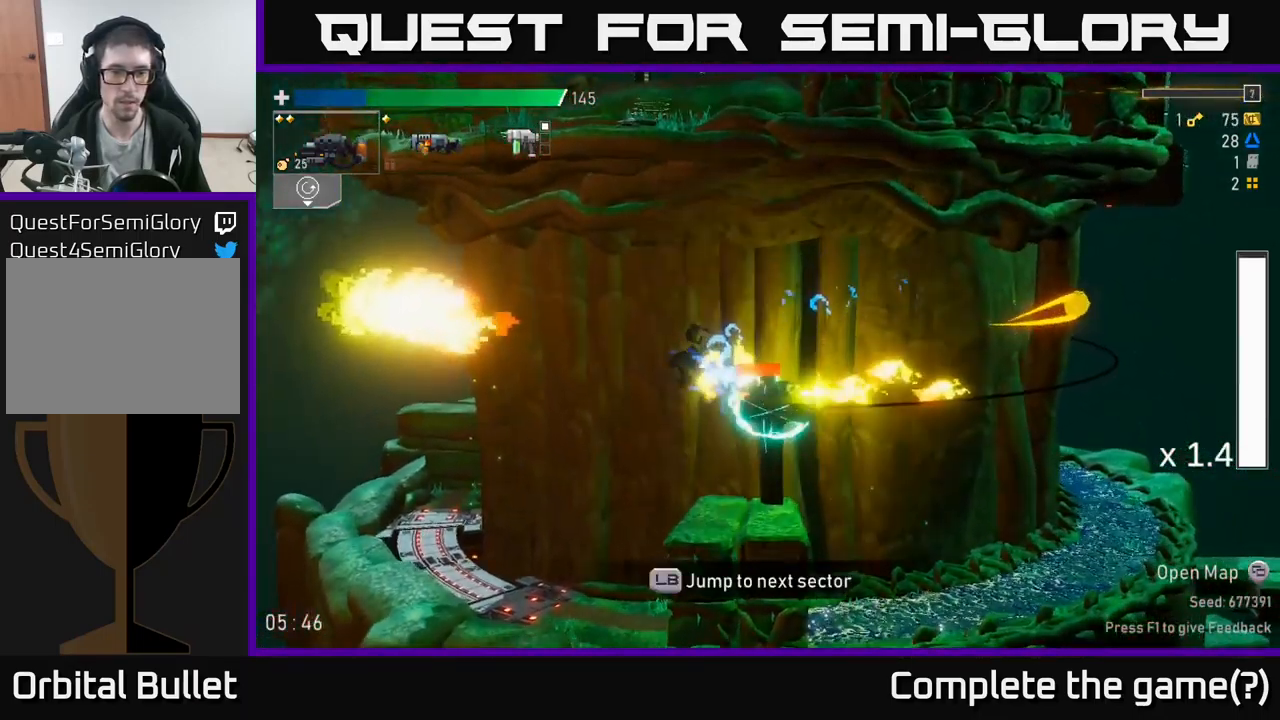
{"buttons": [], "left_stick": "up-left", "right_stick": "center", "events": [[33, "R2", "up"], [200, "A", "down"], [216, "R2", "down"], [233, "X", "down"], [316, "R2", "up"], [366, "X", "up"], [416, "A", "up"]]}